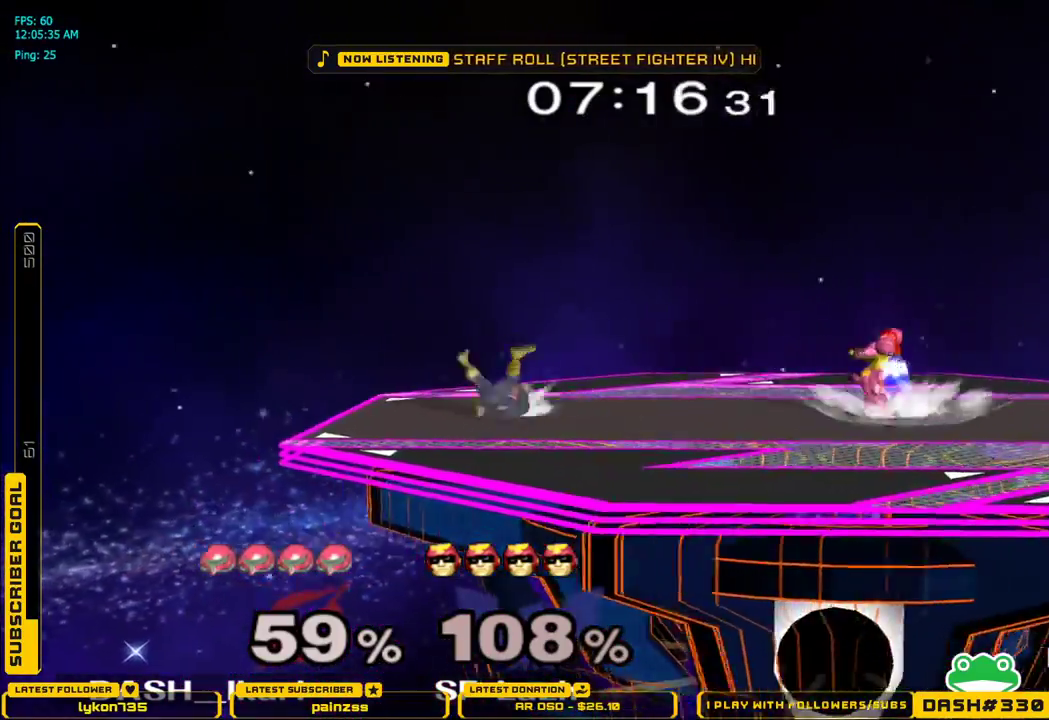
Gameplay with a controller (Nintendo layout); each line is a JSON object with the inputs held at the frame after it. "events" lists button and stick changes between this image and that frame as [ms after this image, input, new state], when the widget could be followed in between. Not read: L3 R3.
{"buttons": ["A"], "left_stick": "left", "right_stick": "center", "events": [[33, "A", "down"], [117, "A", "up"], [400, "left_stick", "left"], [417, "A", "down"], [467, "A", "up"], [500, "A", "down"]]}
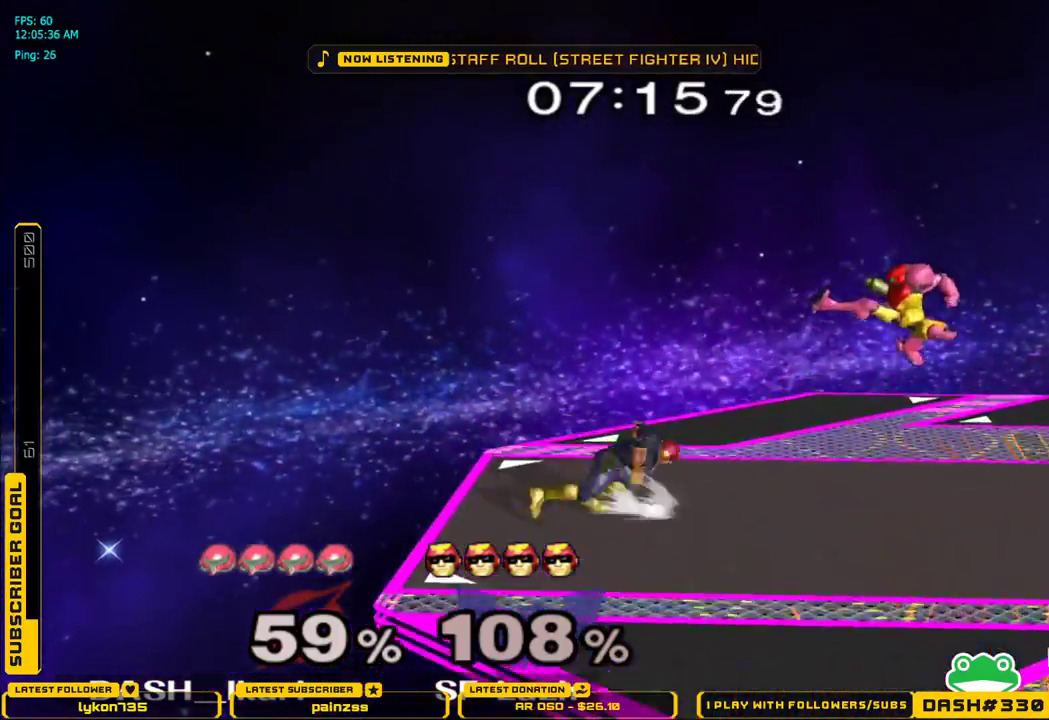
{"buttons": [], "left_stick": "center", "right_stick": "center", "events": [[50, "A", "up"], [100, "A", "down"], [133, "A", "up"], [183, "A", "down"], [217, "A", "up"], [233, "A", "down"], [300, "left_stick", "down-left"], [333, "L1", "down"], [367, "A", "up"], [417, "L1", "up"], [433, "left_stick", "center"]]}
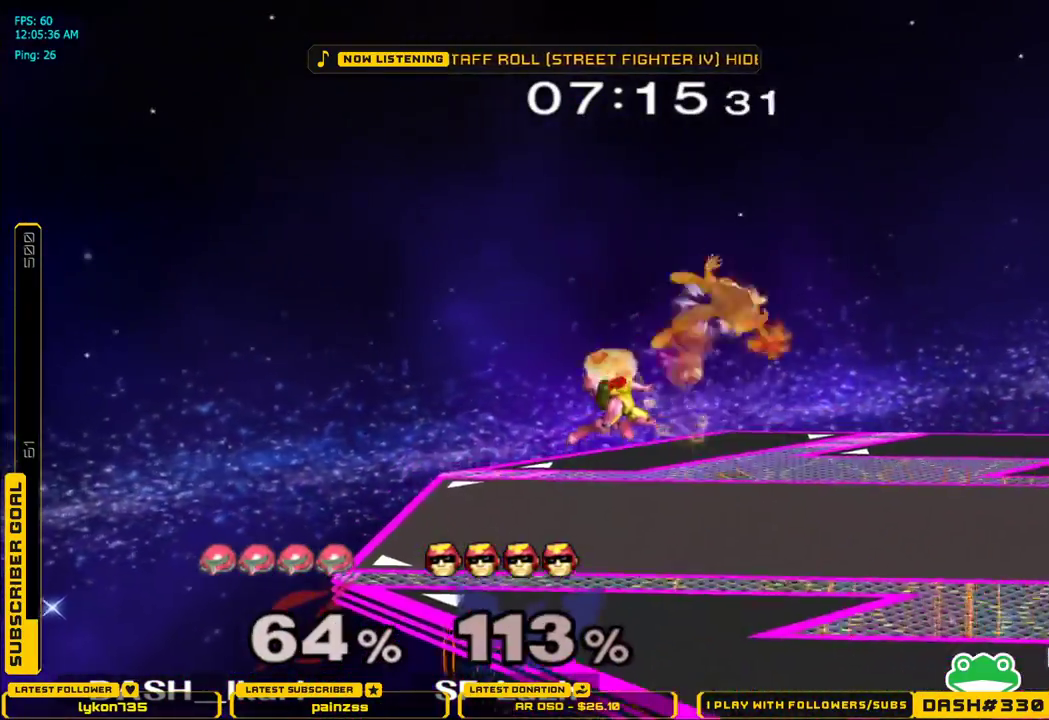
{"buttons": [], "left_stick": "right", "right_stick": "center", "events": [[67, "left_stick", "right"], [283, "X", "down"], [333, "A", "down"], [333, "X", "up"], [500, "A", "up"]]}
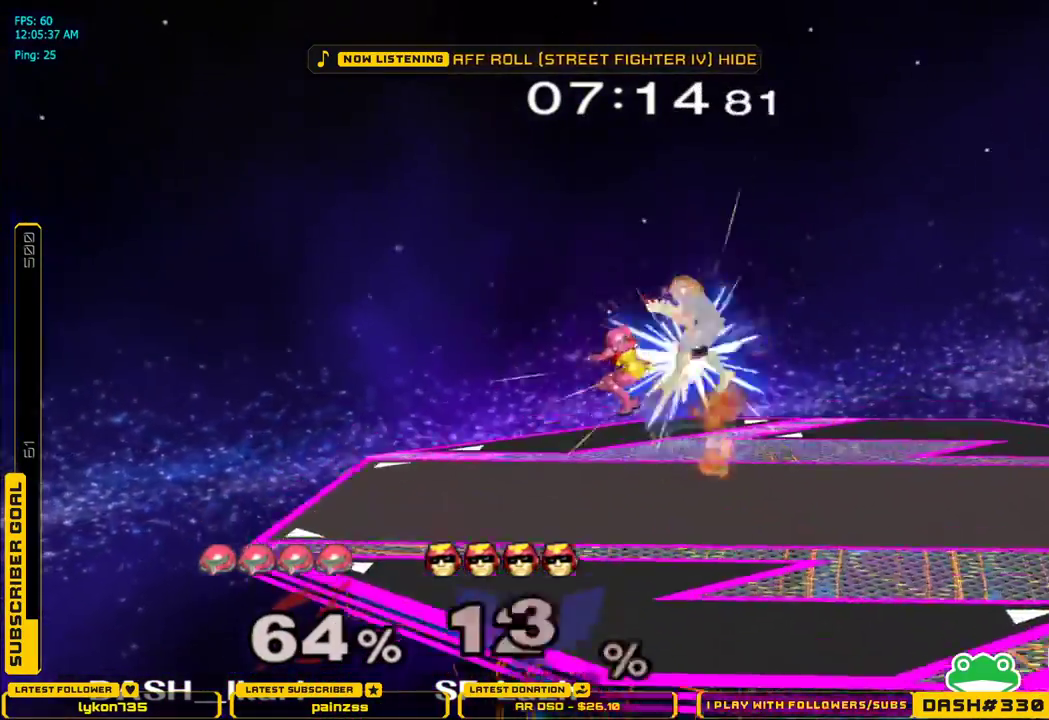
{"buttons": [], "left_stick": "right", "right_stick": "center", "events": [[117, "left_stick", "center"], [250, "left_stick", "right"]]}
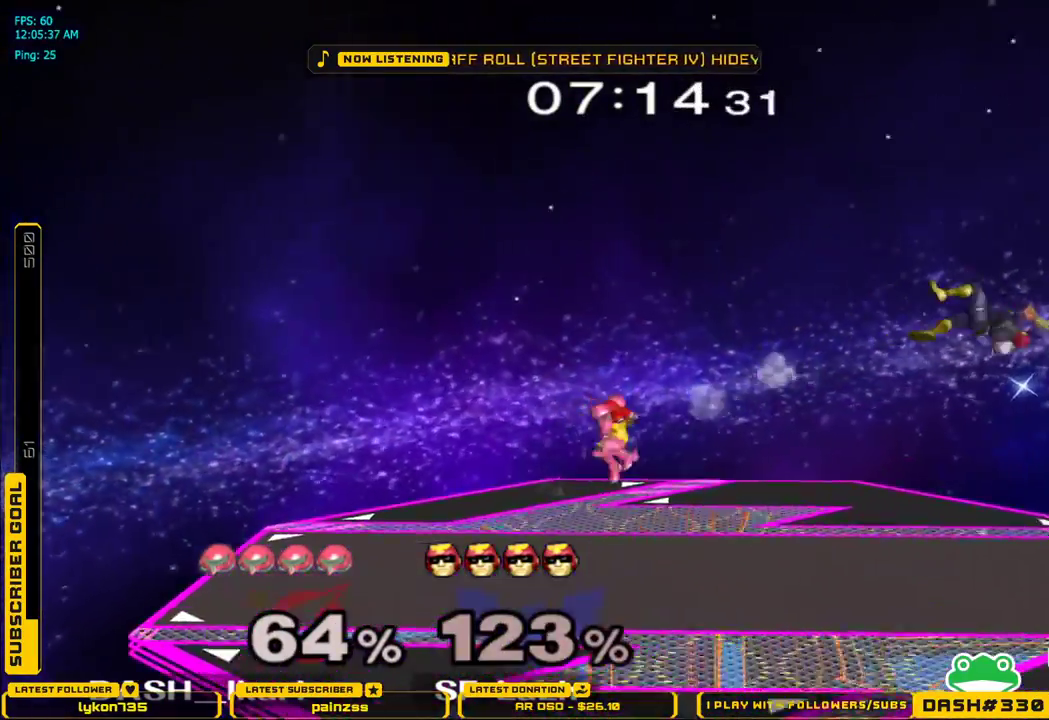
{"buttons": [], "left_stick": "down-right", "right_stick": "center", "events": [[317, "L1", "down"], [317, "left_stick", "down-right"], [433, "L1", "up"]]}
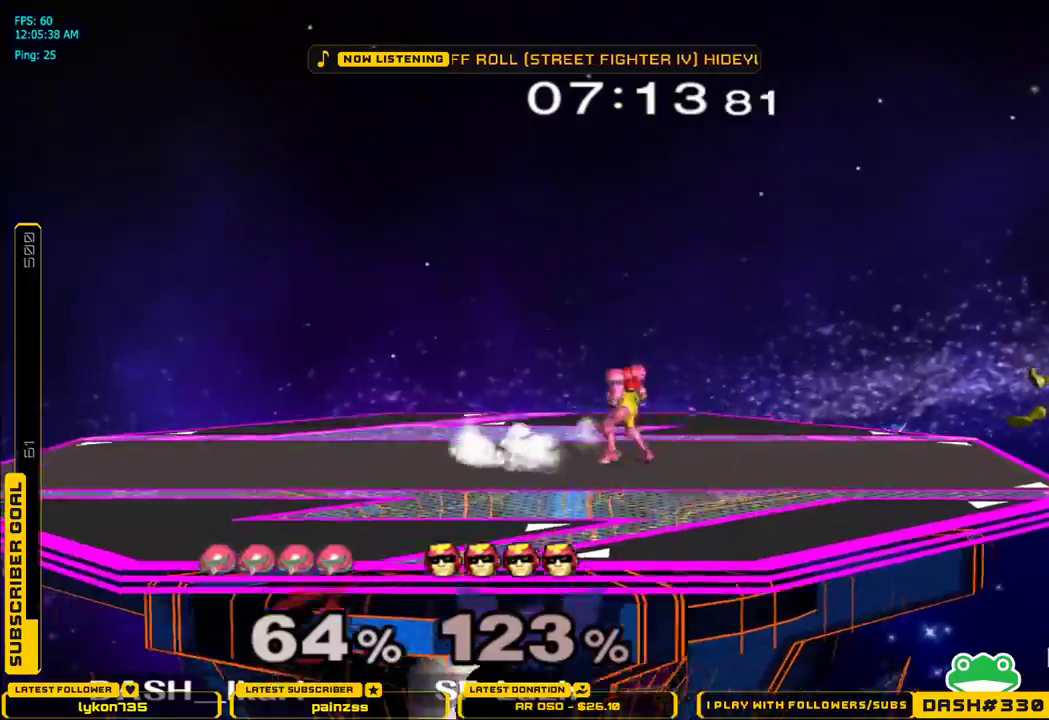
{"buttons": [], "left_stick": "down-right", "right_stick": "center", "events": [[33, "X", "down"], [67, "X", "up"], [100, "L1", "down"], [200, "L1", "up"], [283, "X", "down"], [300, "X", "up"], [350, "L1", "down"], [433, "L1", "up"]]}
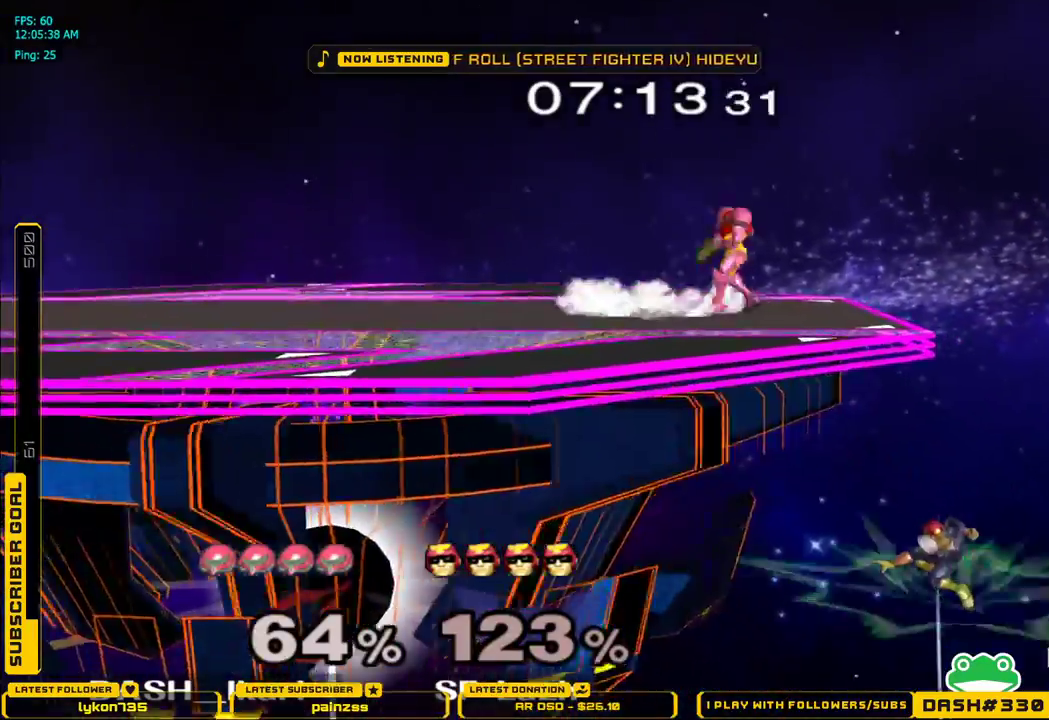
{"buttons": [], "left_stick": "down", "right_stick": "center", "events": [[50, "A", "down"], [117, "A", "up"], [133, "A", "down"], [150, "A", "up"], [233, "A", "down"], [333, "A", "up"], [467, "left_stick", "down"]]}
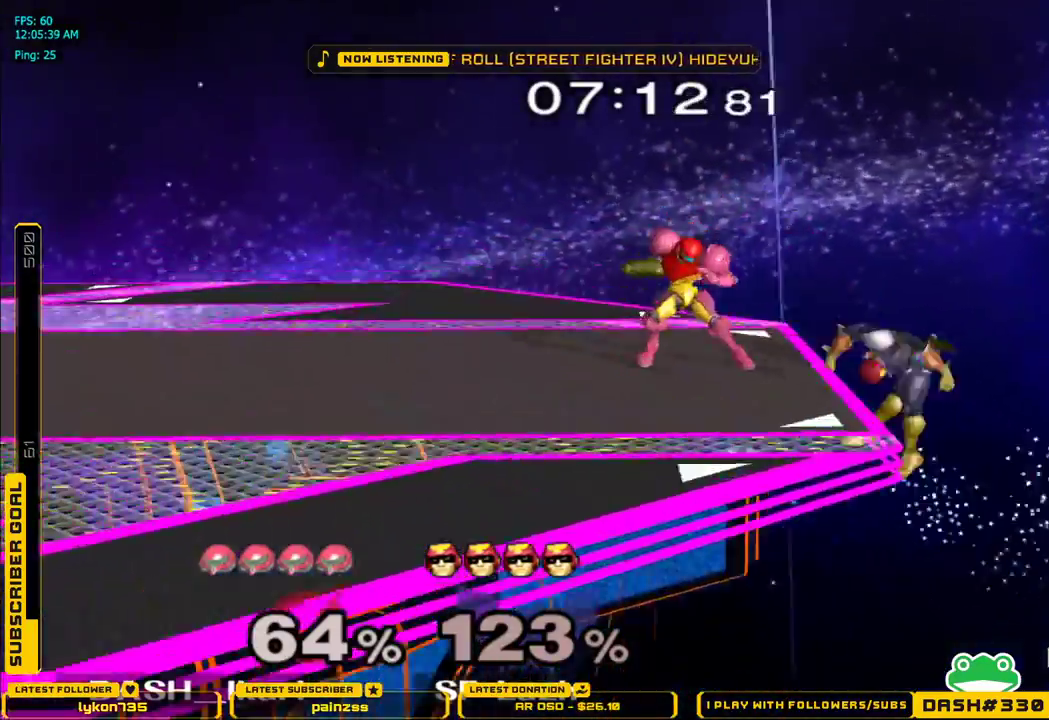
{"buttons": [], "left_stick": "center", "right_stick": "center", "events": [[33, "A", "down"], [83, "A", "up"], [117, "A", "down"], [150, "A", "up"], [183, "A", "down"], [367, "A", "up"], [467, "left_stick", "center"]]}
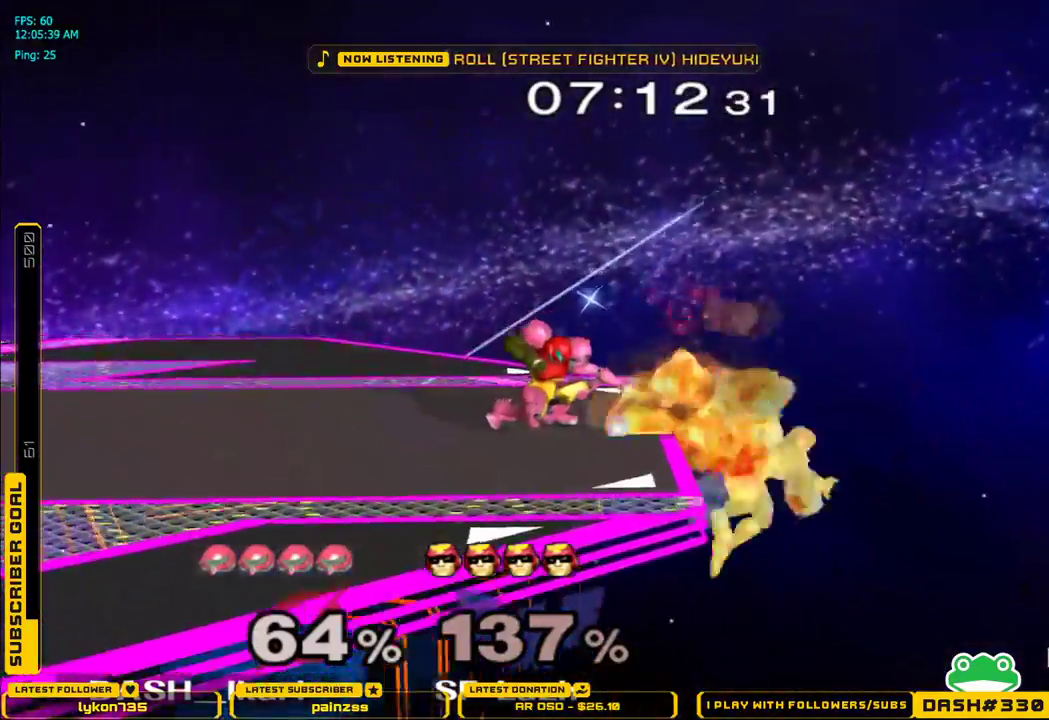
{"buttons": [], "left_stick": "center", "right_stick": "center", "events": []}
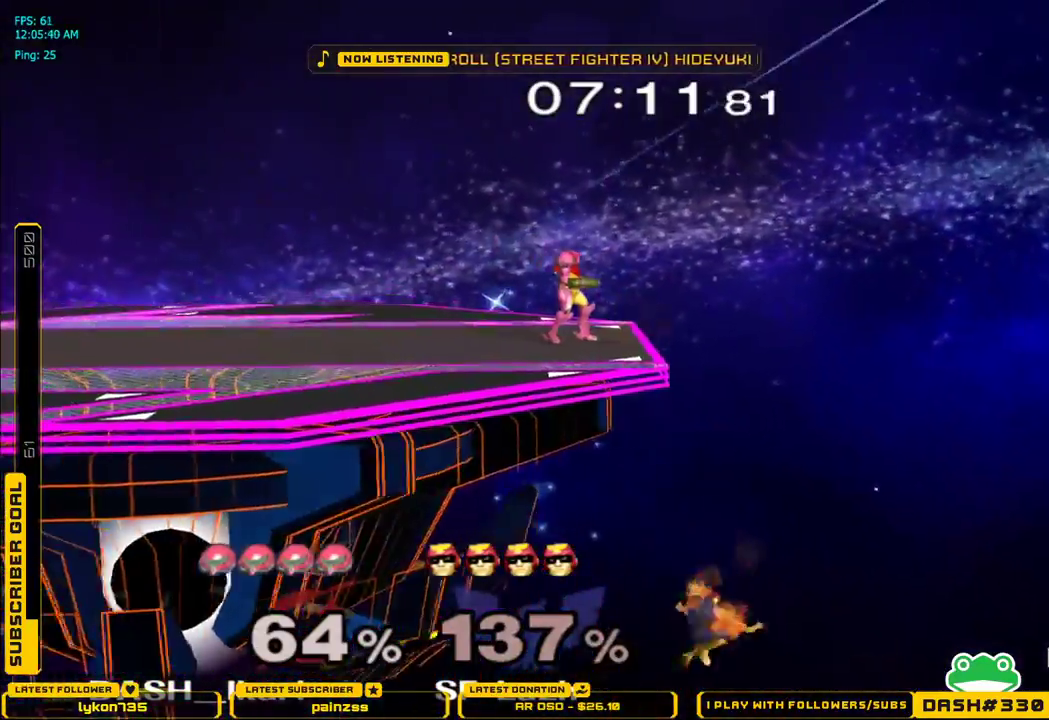
{"buttons": [], "left_stick": "down", "right_stick": "center", "events": [[133, "left_stick", "down"], [183, "A", "down"], [467, "A", "up"]]}
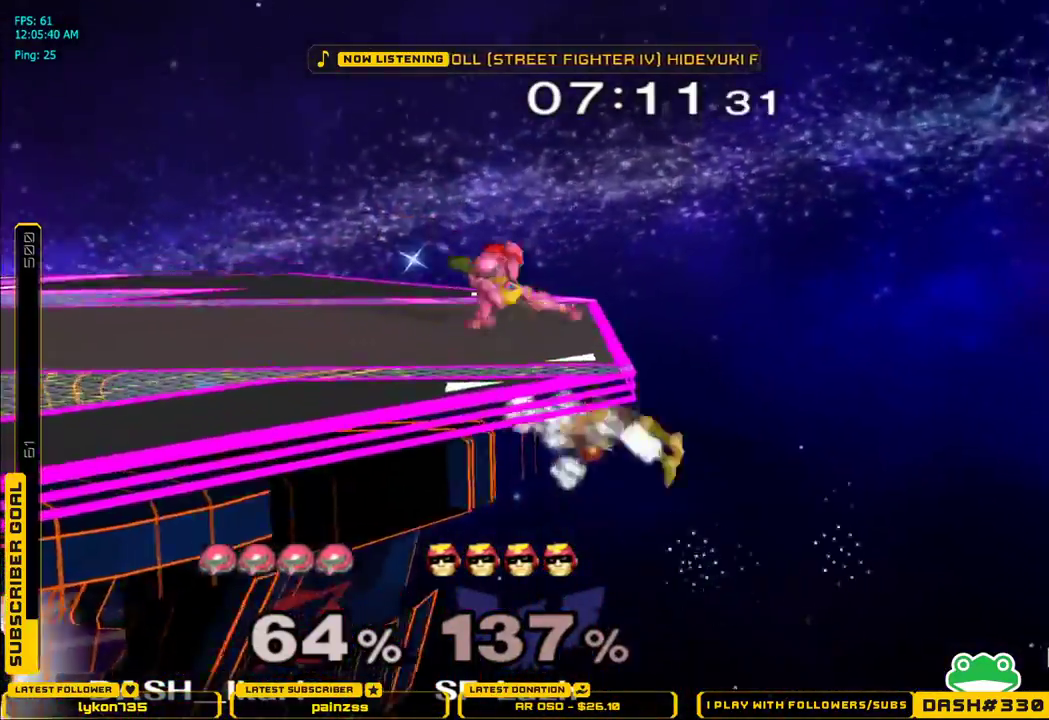
{"buttons": [], "left_stick": "center", "right_stick": "center", "events": [[467, "left_stick", "center"]]}
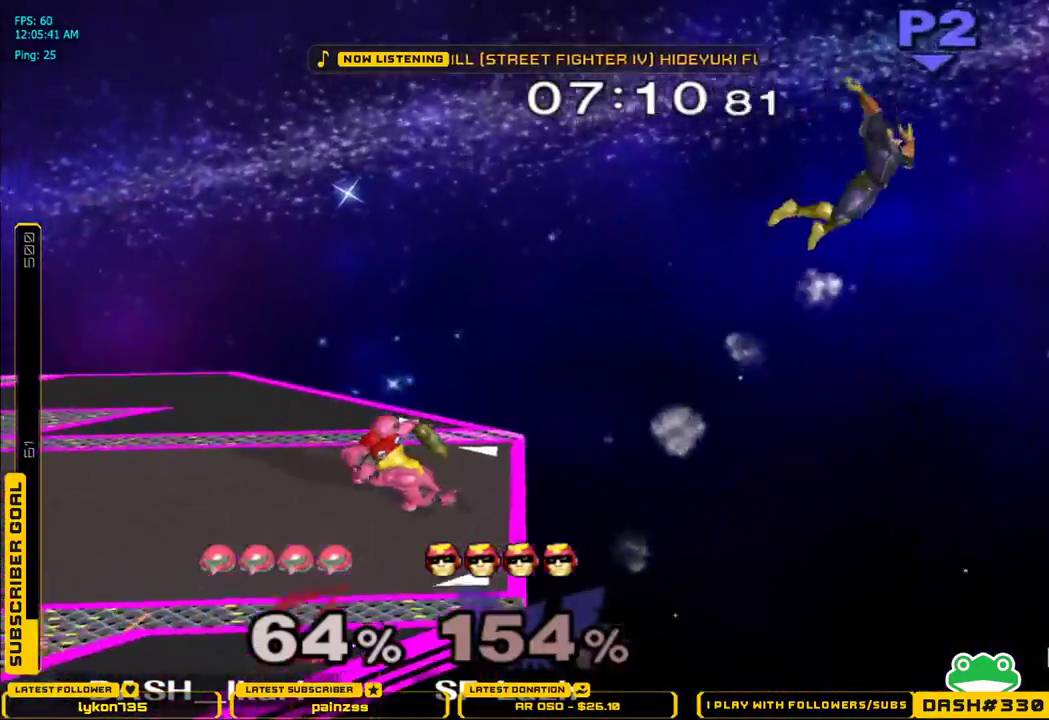
{"buttons": ["B"], "left_stick": "center", "right_stick": "center", "events": [[467, "B", "down"]]}
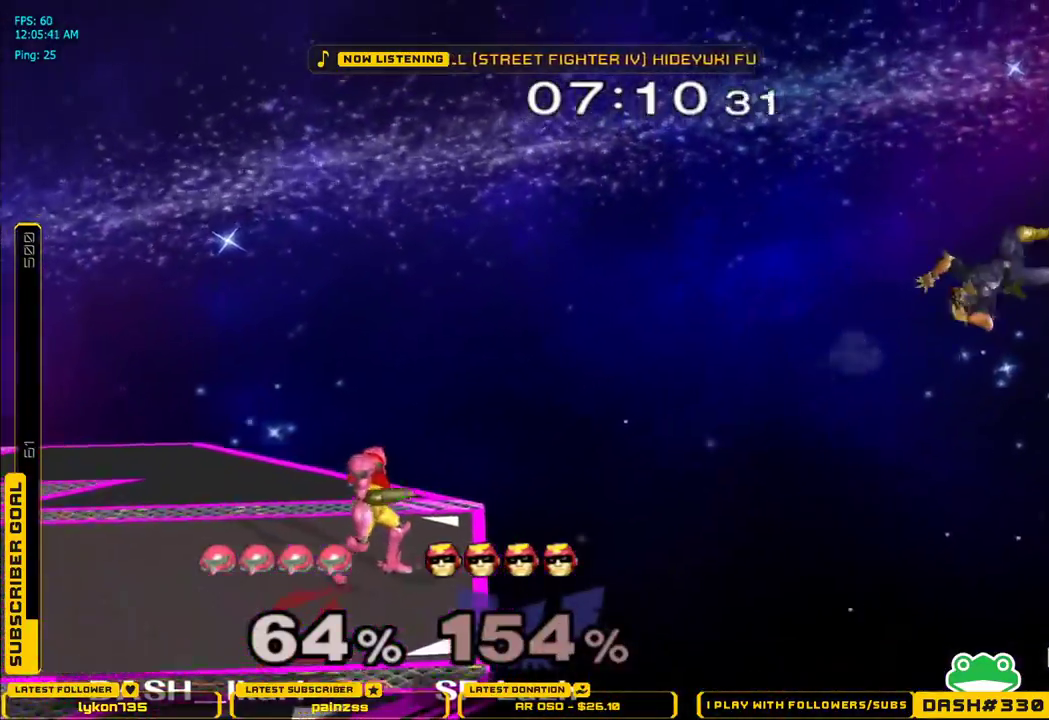
{"buttons": [], "left_stick": "center", "right_stick": "center", "events": [[50, "B", "up"]]}
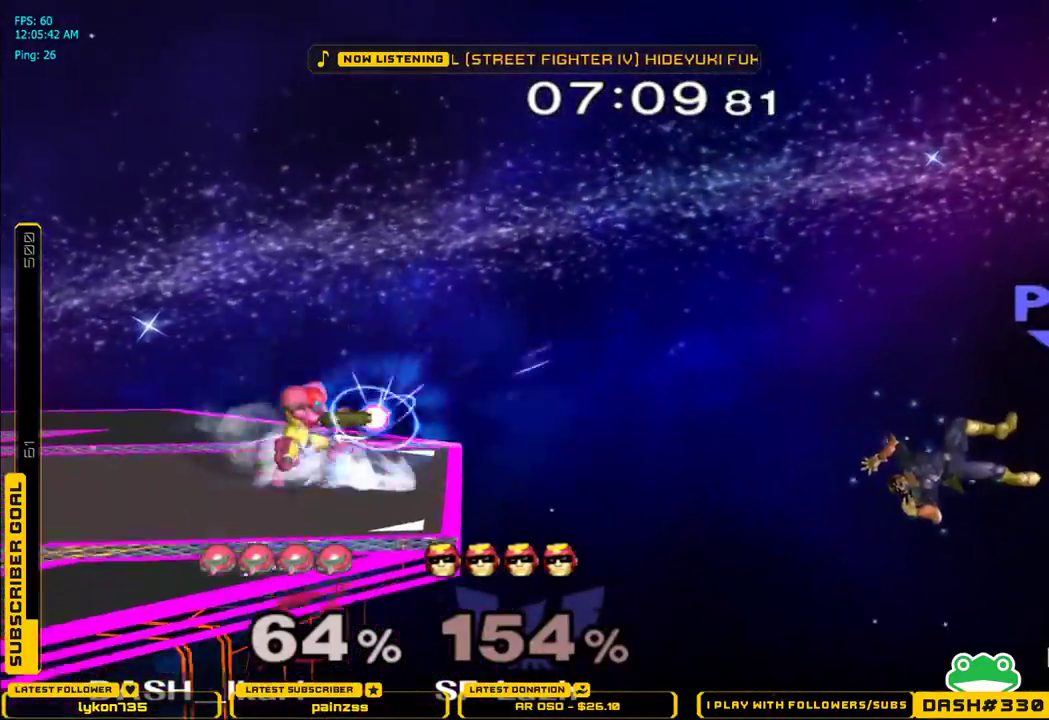
{"buttons": [], "left_stick": "right", "right_stick": "center", "events": [[317, "L1", "down"], [417, "L1", "up"], [467, "left_stick", "right"]]}
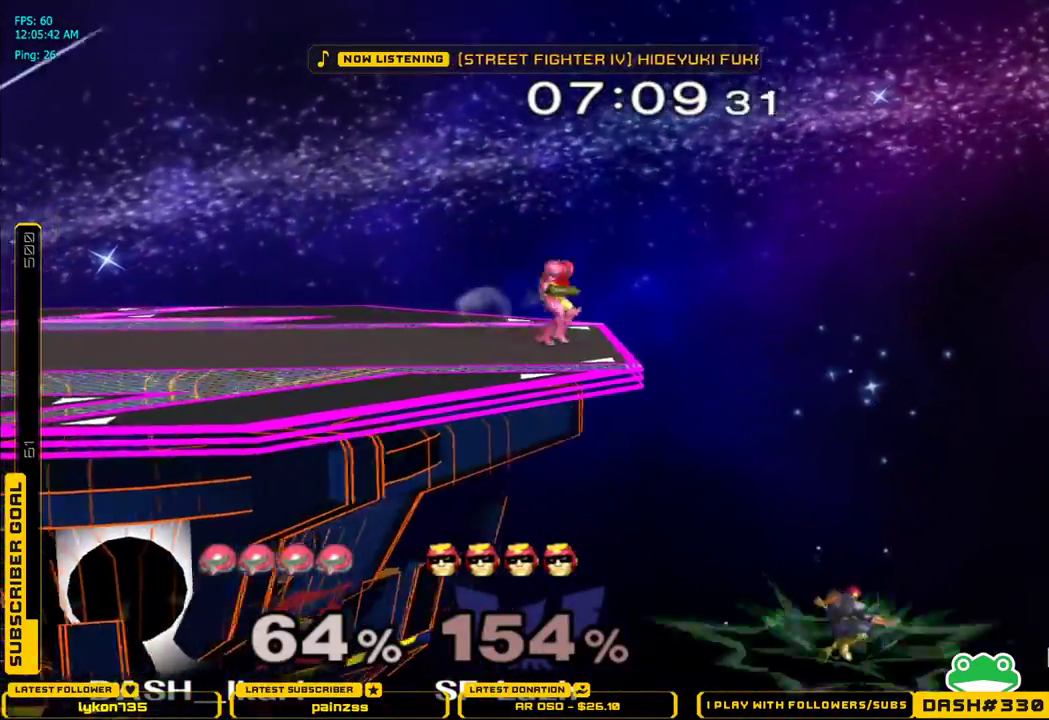
{"buttons": ["X"], "left_stick": "left", "right_stick": "down", "events": [[217, "left_stick", "down"], [350, "X", "down"], [400, "left_stick", "left"], [400, "right_stick", "down"]]}
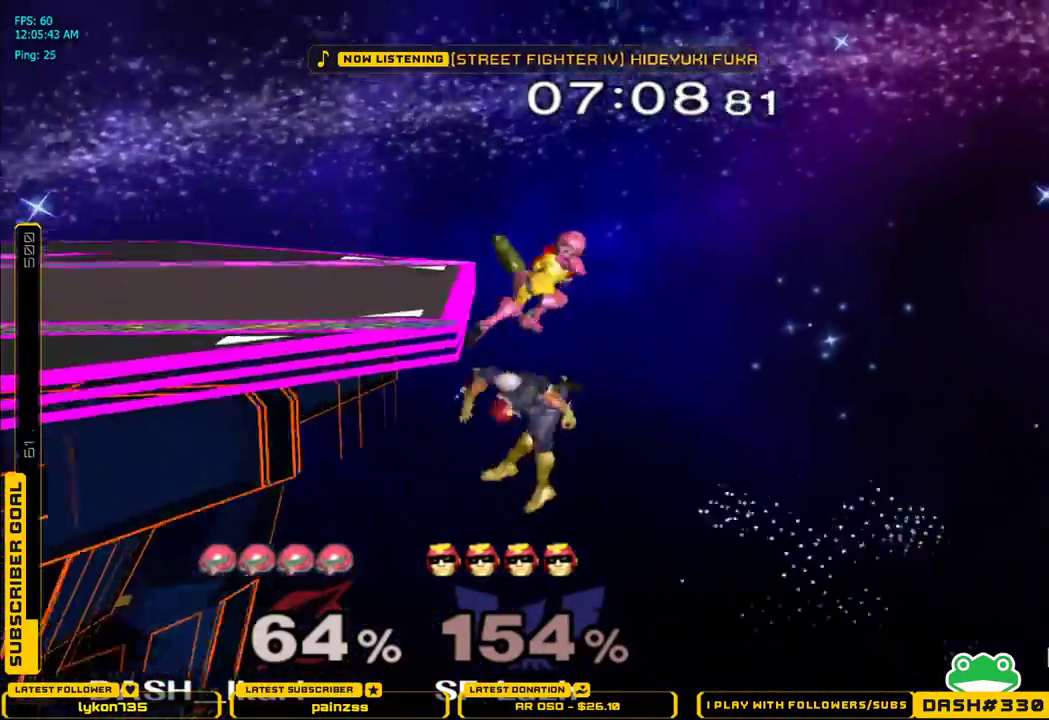
{"buttons": [], "left_stick": "down-left", "right_stick": "center", "events": [[67, "right_stick", "center"], [400, "X", "up"], [400, "left_stick", "down-left"], [417, "L1", "down"], [500, "L1", "up"]]}
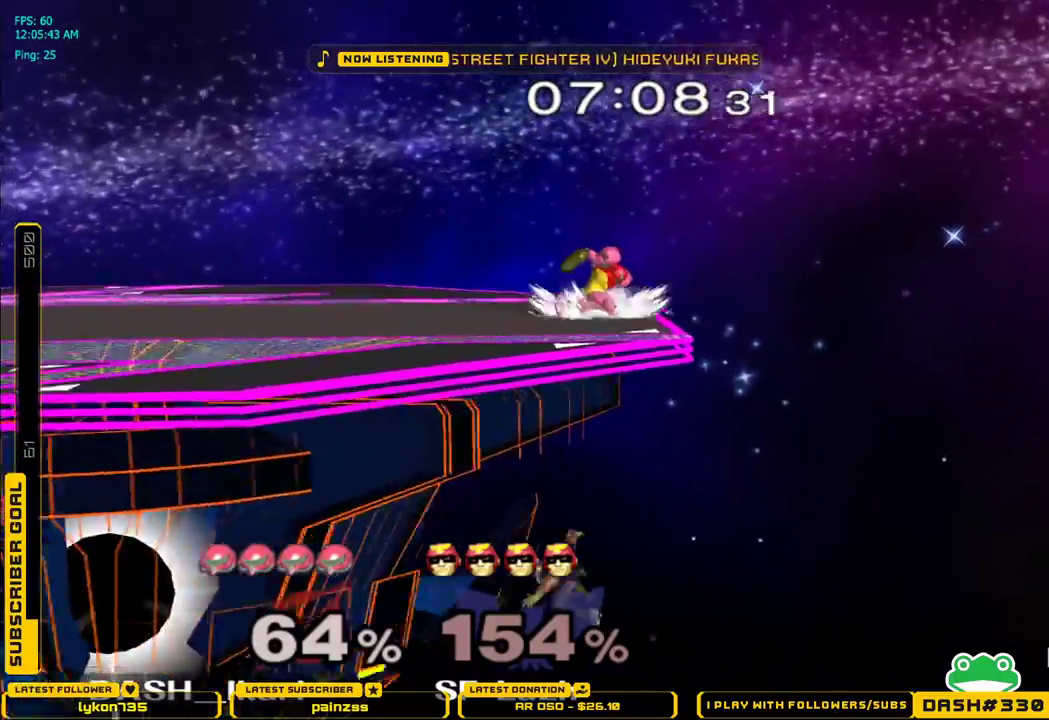
{"buttons": ["B"], "left_stick": "center", "right_stick": "center", "events": [[33, "left_stick", "center"], [100, "left_stick", "left"], [183, "X", "down"], [217, "X", "up"], [233, "left_stick", "down-left"], [250, "L1", "down"], [367, "L1", "up"], [383, "left_stick", "center"], [500, "B", "down"]]}
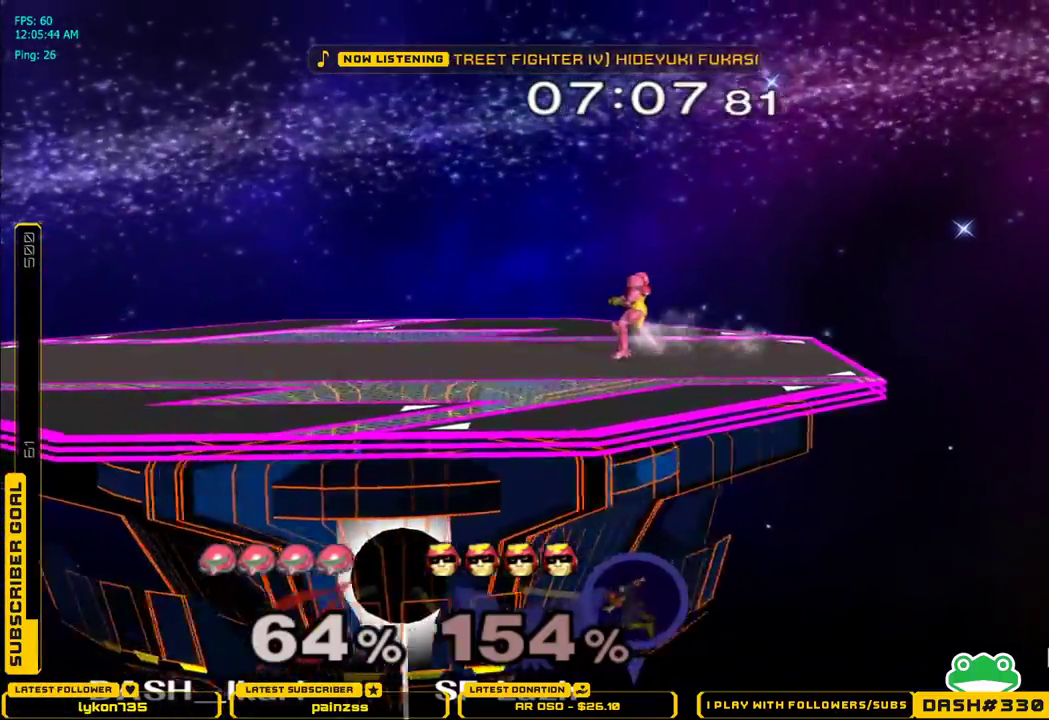
{"buttons": [], "left_stick": "center", "right_stick": "center", "events": [[100, "B", "up"]]}
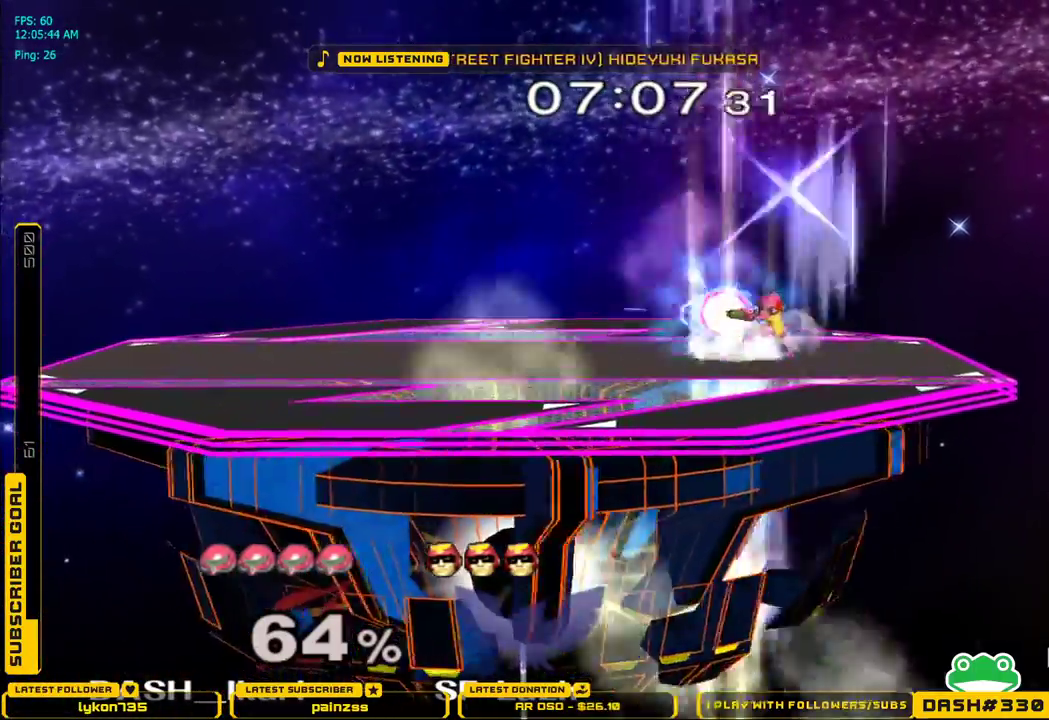
{"buttons": [], "left_stick": "center", "right_stick": "center", "events": []}
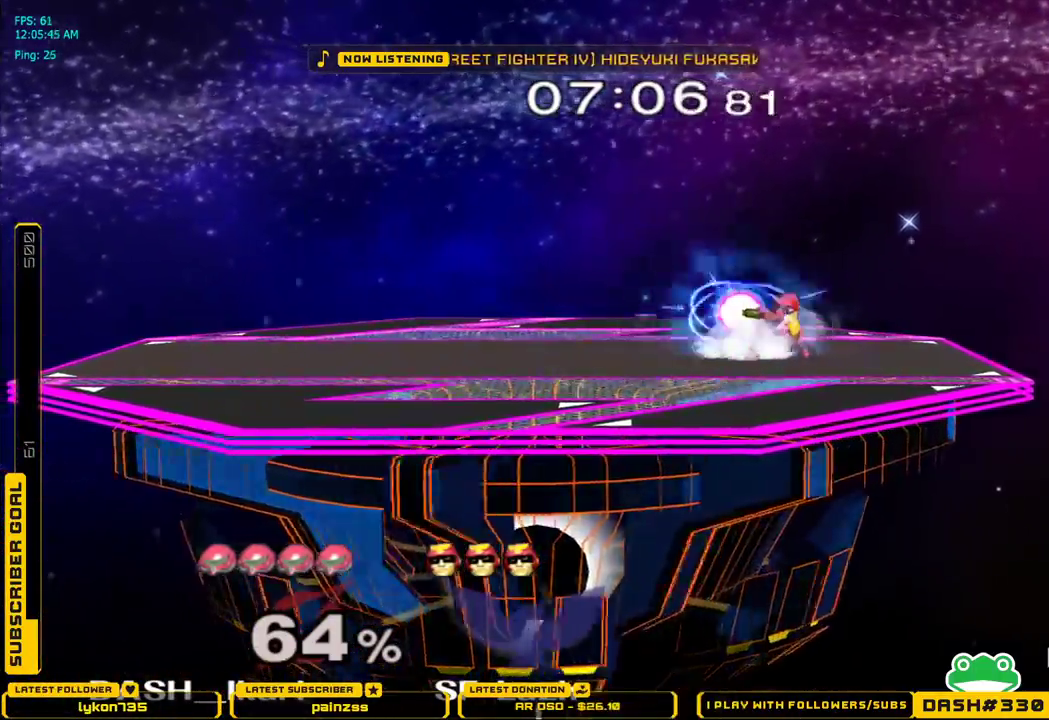
{"buttons": [], "left_stick": "center", "right_stick": "center", "events": []}
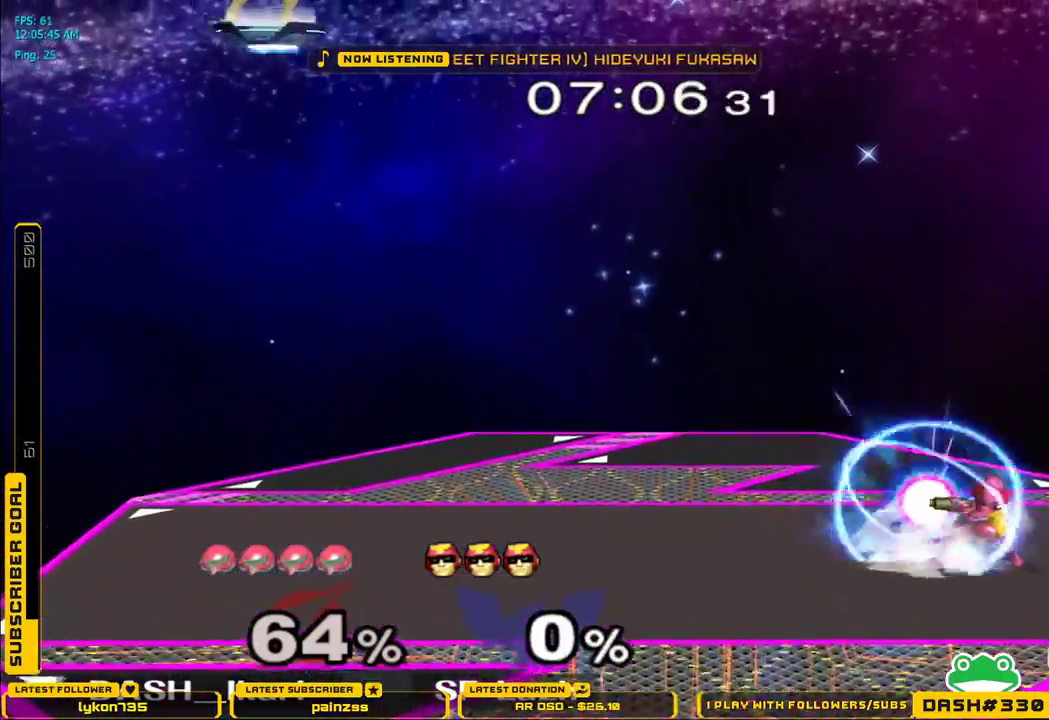
{"buttons": ["L1"], "left_stick": "down-right", "right_stick": "center", "events": [[183, "L1", "down"], [283, "L1", "up"], [383, "X", "down"], [417, "X", "up"], [417, "left_stick", "down-right"], [450, "L1", "down"]]}
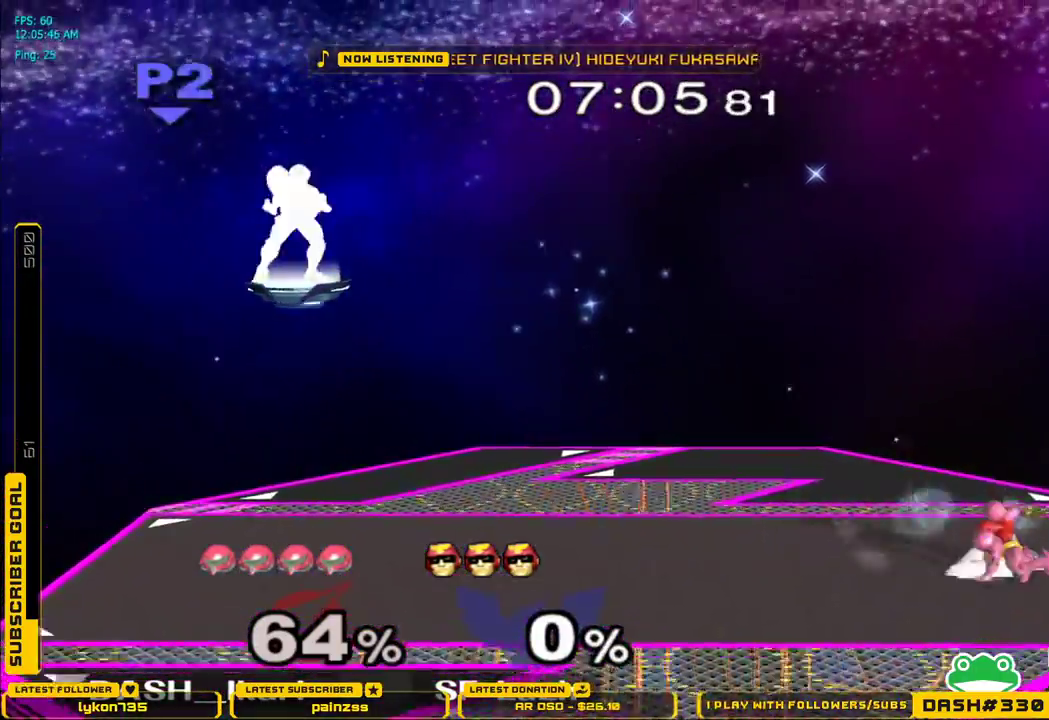
{"buttons": ["L1"], "left_stick": "down-right", "right_stick": "center", "events": [[33, "L1", "up"], [50, "left_stick", "center"], [117, "left_stick", "left"], [217, "left_stick", "right"], [300, "left_stick", "left"], [383, "X", "down"], [400, "X", "up"], [417, "left_stick", "down-right"], [450, "L1", "down"]]}
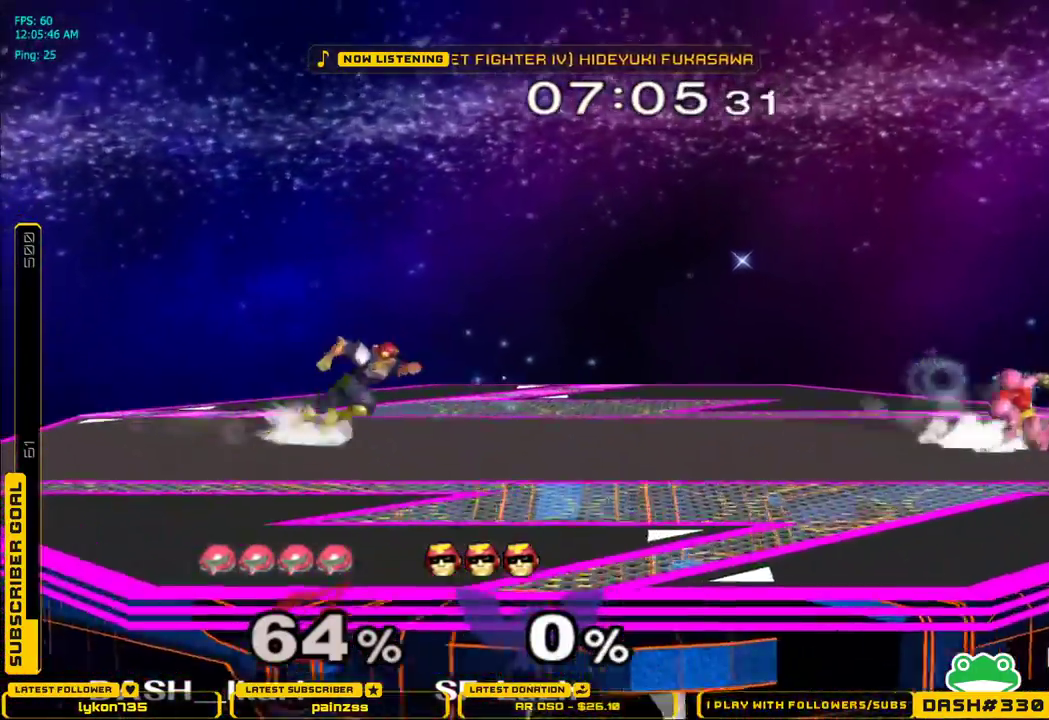
{"buttons": [], "left_stick": "center", "right_stick": "center", "events": [[50, "L1", "up"], [50, "left_stick", "center"], [133, "X", "down"], [150, "X", "up"], [183, "left_stick", "down-right"], [217, "L1", "down"], [317, "L1", "up"], [333, "left_stick", "center"], [400, "left_stick", "down"], [483, "left_stick", "center"]]}
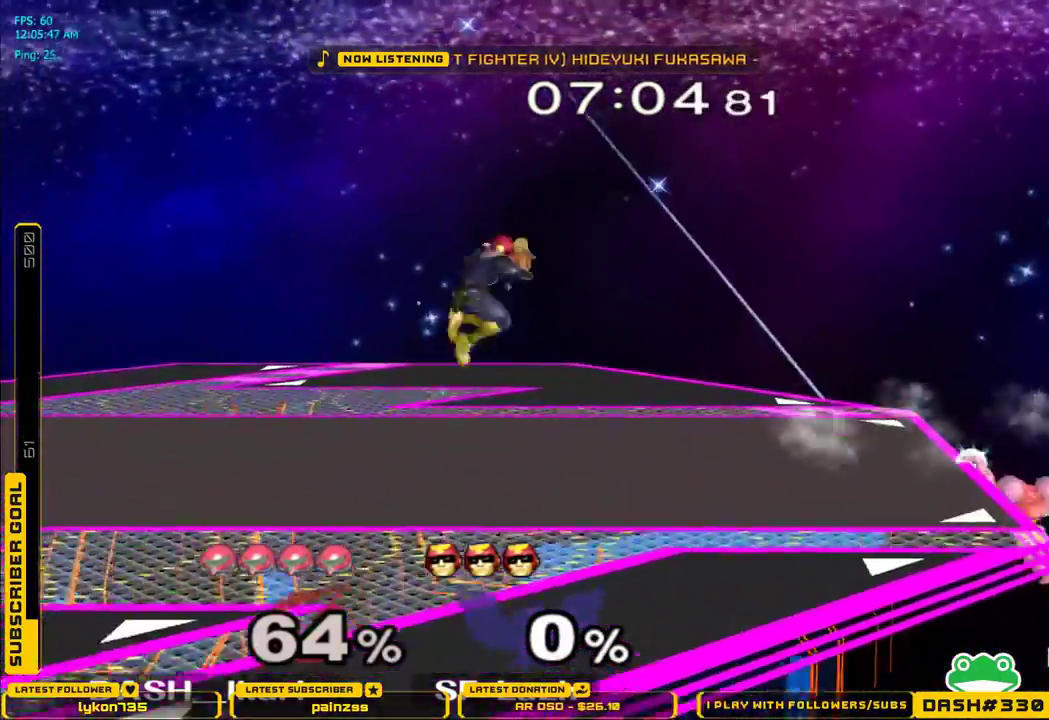
{"buttons": [], "left_stick": "left", "right_stick": "center", "events": [[167, "left_stick", "down"], [267, "X", "down"], [283, "left_stick", "center"], [333, "X", "up"], [500, "left_stick", "left"]]}
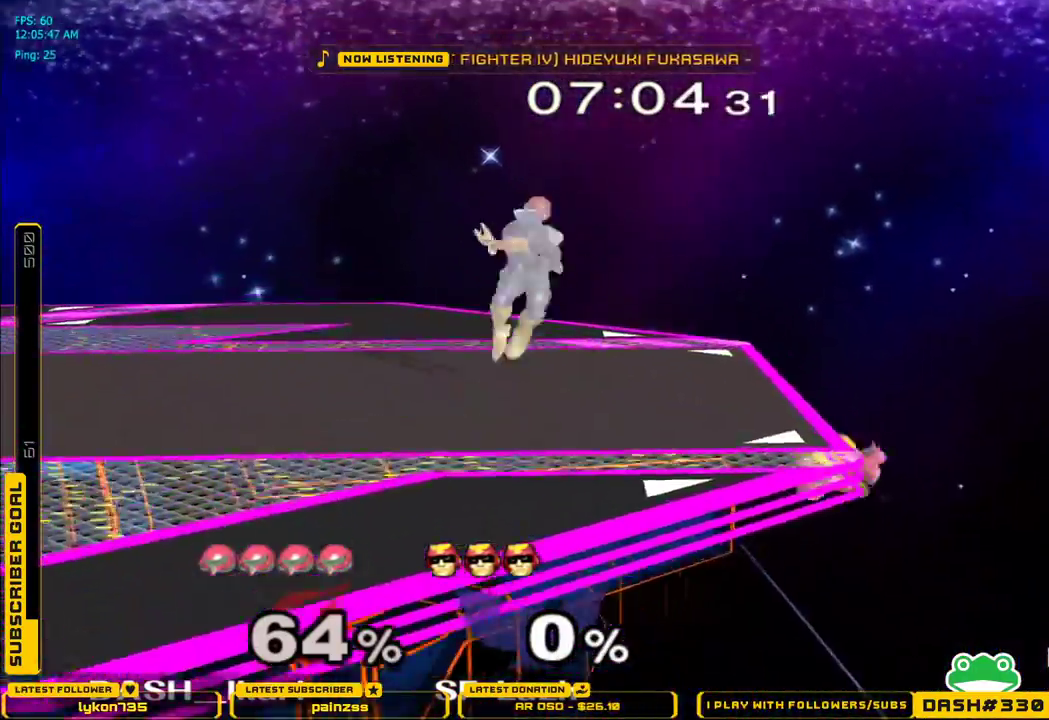
{"buttons": ["X"], "left_stick": "left", "right_stick": "center", "events": [[167, "left_stick", "center"], [367, "left_stick", "down-left"], [383, "X", "down"], [483, "left_stick", "left"]]}
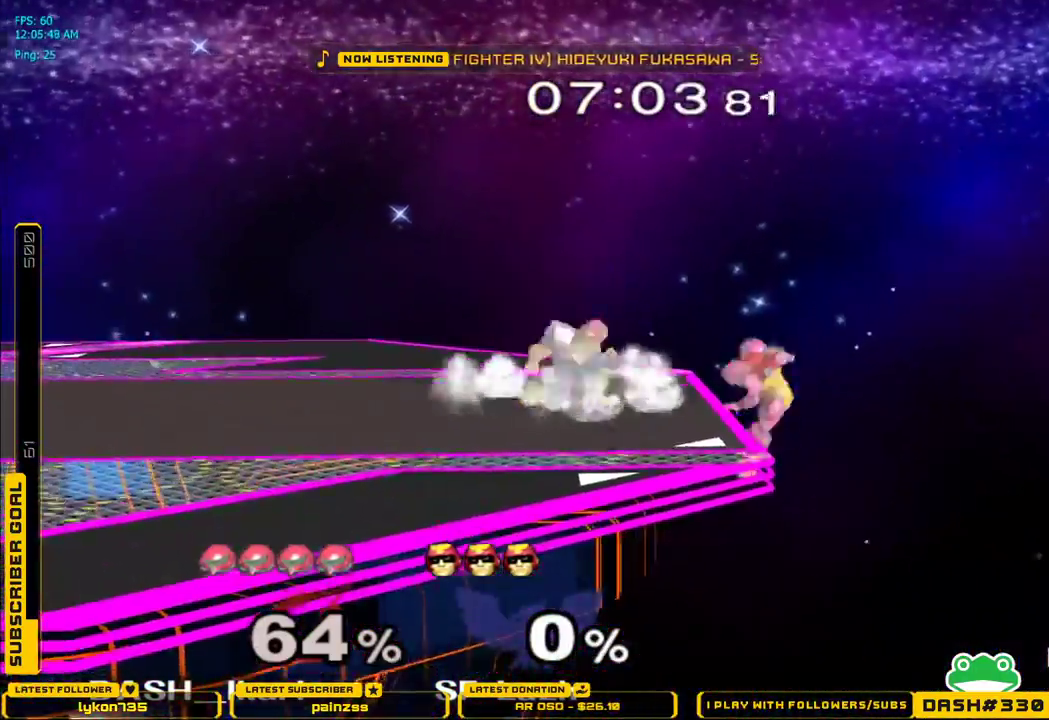
{"buttons": [], "left_stick": "left", "right_stick": "center", "events": [[217, "L1", "down"], [267, "X", "up"], [317, "L1", "up"], [333, "left_stick", "up-left"], [450, "left_stick", "left"]]}
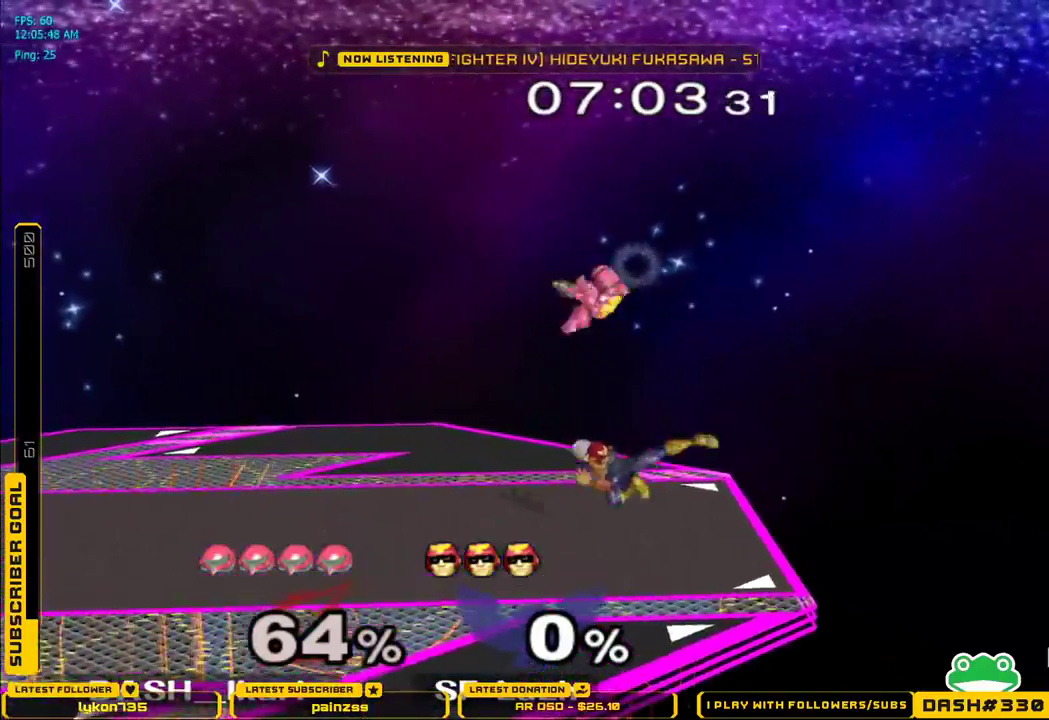
{"buttons": [], "left_stick": "right", "right_stick": "center", "events": [[150, "left_stick", "down"], [183, "right_stick", "right"], [267, "left_stick", "left"], [333, "left_stick", "down"], [333, "right_stick", "center"], [367, "L1", "down"], [433, "left_stick", "right"], [467, "L1", "up"]]}
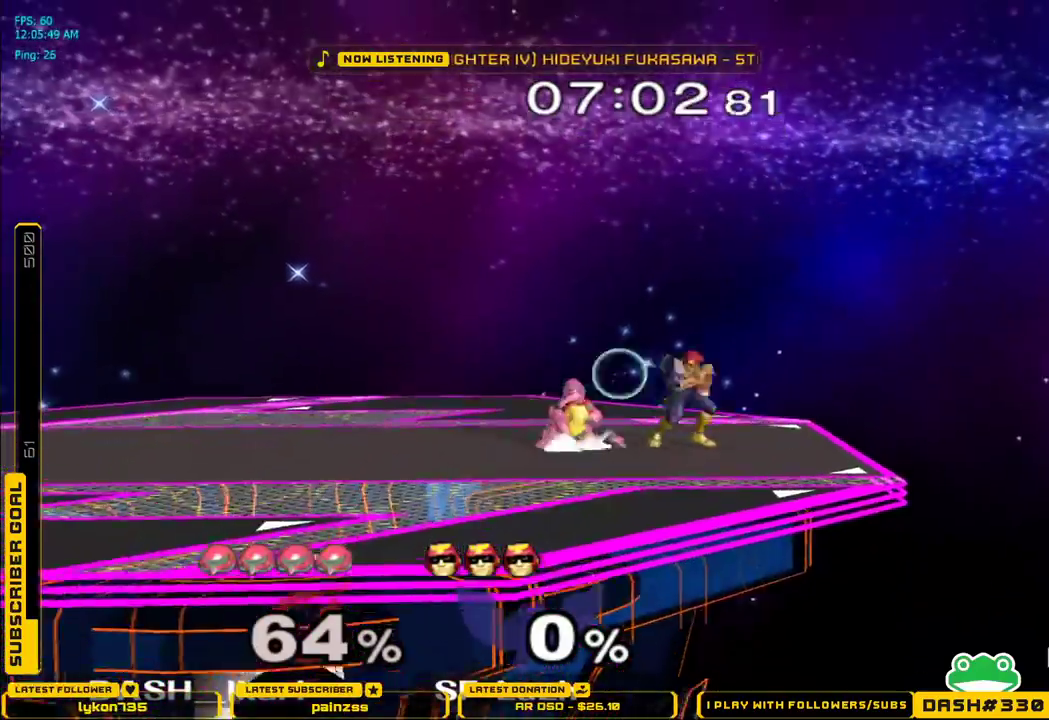
{"buttons": ["A"], "left_stick": "up", "right_stick": "center", "events": [[67, "left_stick", "up"], [133, "A", "down"], [217, "A", "up"], [267, "A", "down"]]}
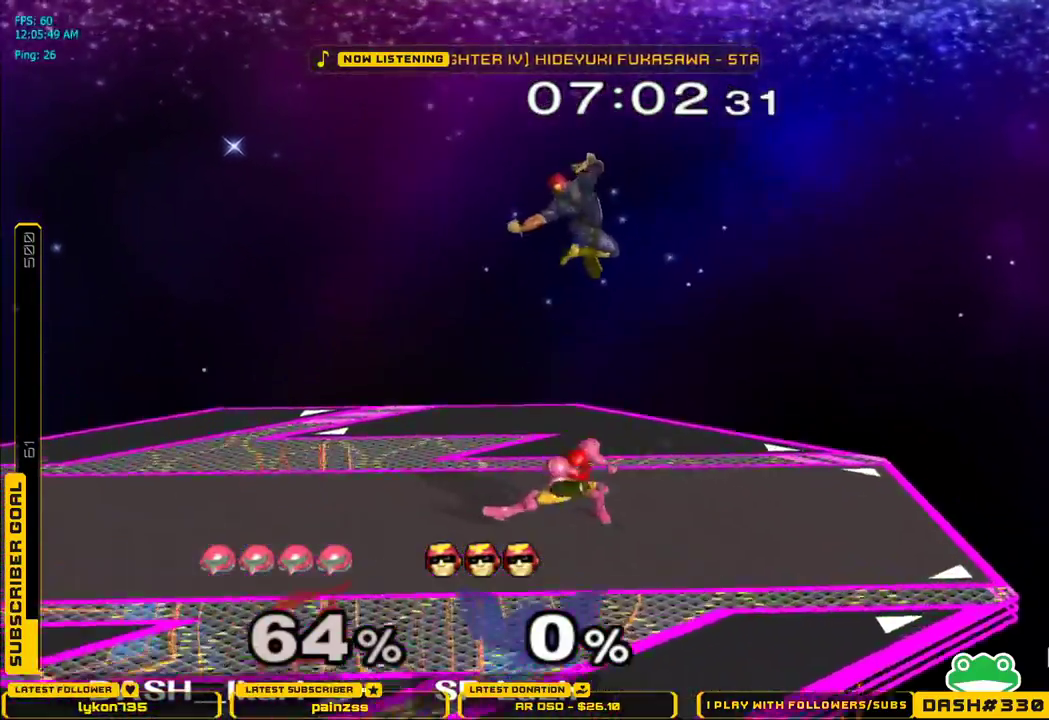
{"buttons": [], "left_stick": "down", "right_stick": "center", "events": [[33, "A", "up"], [50, "L1", "down"], [50, "left_stick", "down"], [133, "L1", "up"], [167, "left_stick", "center"], [250, "L1", "down"], [250, "left_stick", "down"], [317, "A", "down"], [350, "L1", "up"], [367, "A", "up"], [367, "B", "down"], [383, "B", "up"]]}